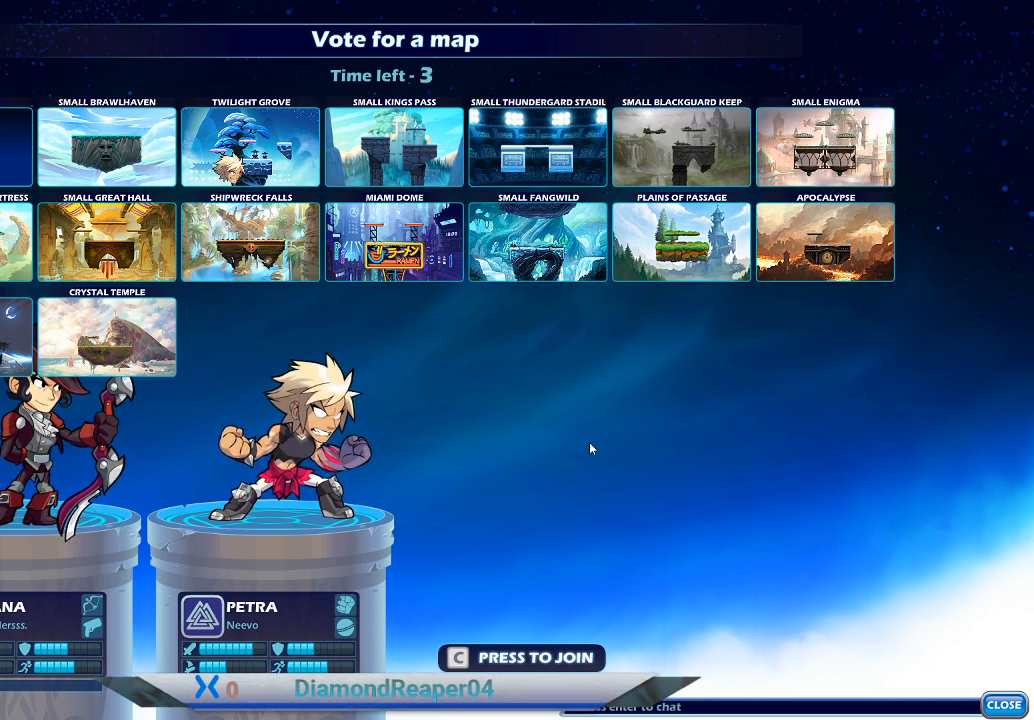
Gameplay with a controller (Xbox layout); each line is a JSON object with the inputs held at the frame after it. "events" lists button and stick changes between this image and that frame as [ms after this image, input, new state], when the widget could be followed in between.
{"buttons": [], "left_stick": "center", "right_stick": "center", "events": [[400, "DPAD_LEFT", "down"], [500, "DPAD_LEFT", "up"]]}
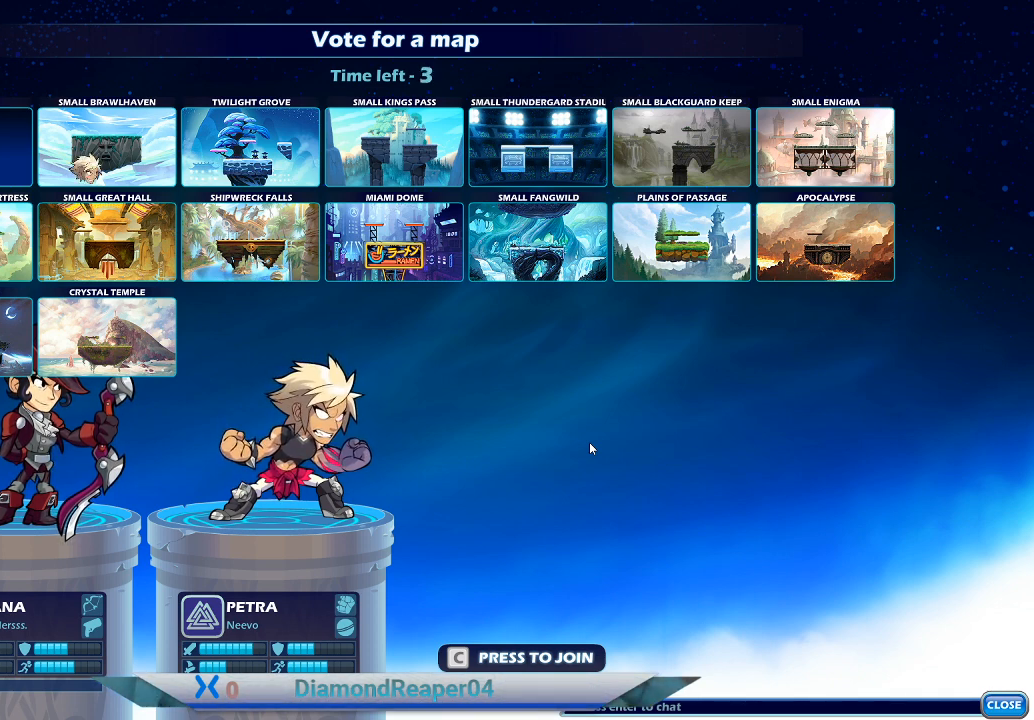
{"buttons": ["DPAD_RIGHT"], "left_stick": "center", "right_stick": "center", "events": [[200, "DPAD_RIGHT", "down"], [333, "DPAD_RIGHT", "up"], [400, "DPAD_RIGHT", "down"]]}
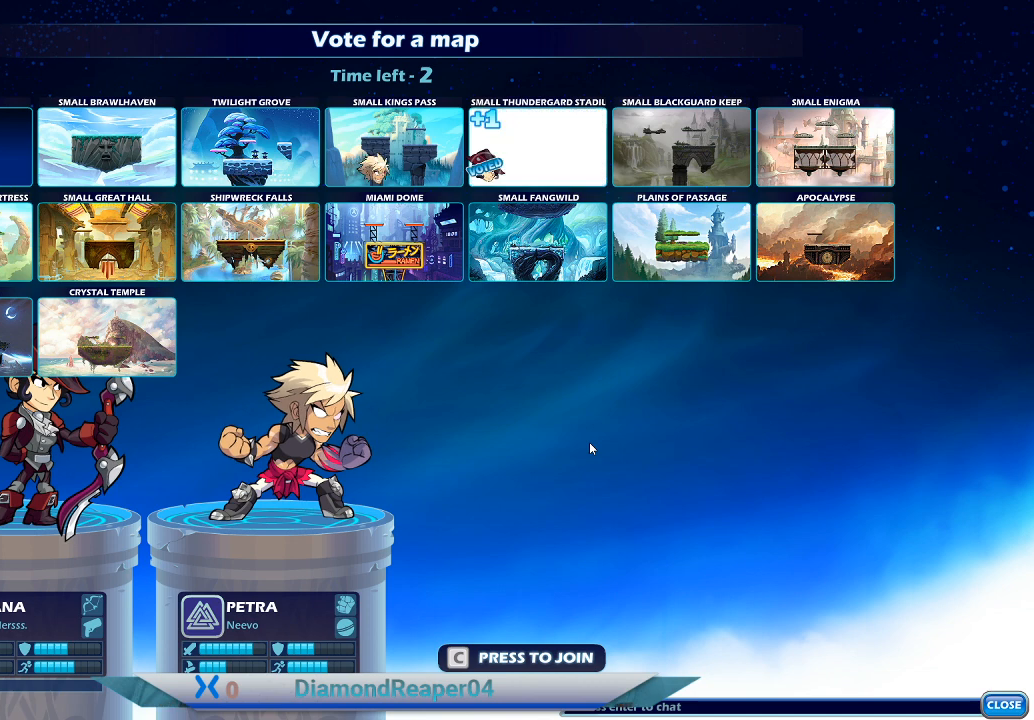
{"buttons": [], "left_stick": "center", "right_stick": "center", "events": [[267, "DPAD_RIGHT", "up"], [400, "DPAD_RIGHT", "down"], [500, "DPAD_RIGHT", "up"]]}
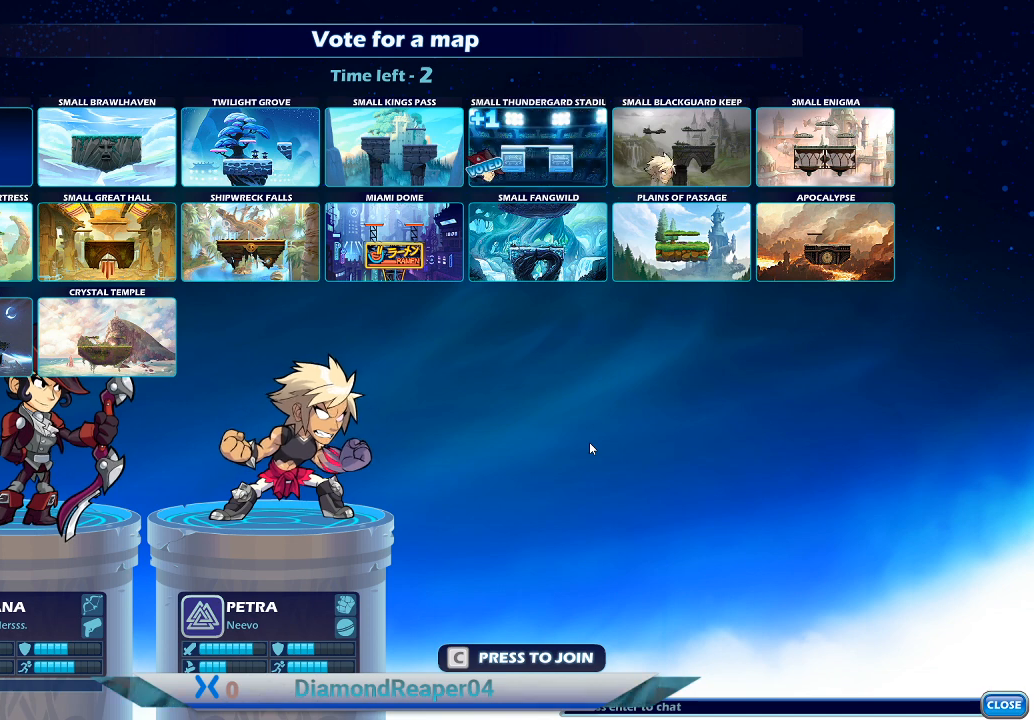
{"buttons": ["A"], "left_stick": "center", "right_stick": "center", "events": [[233, "DPAD_LEFT", "down"], [367, "DPAD_LEFT", "up"], [400, "A", "down"]]}
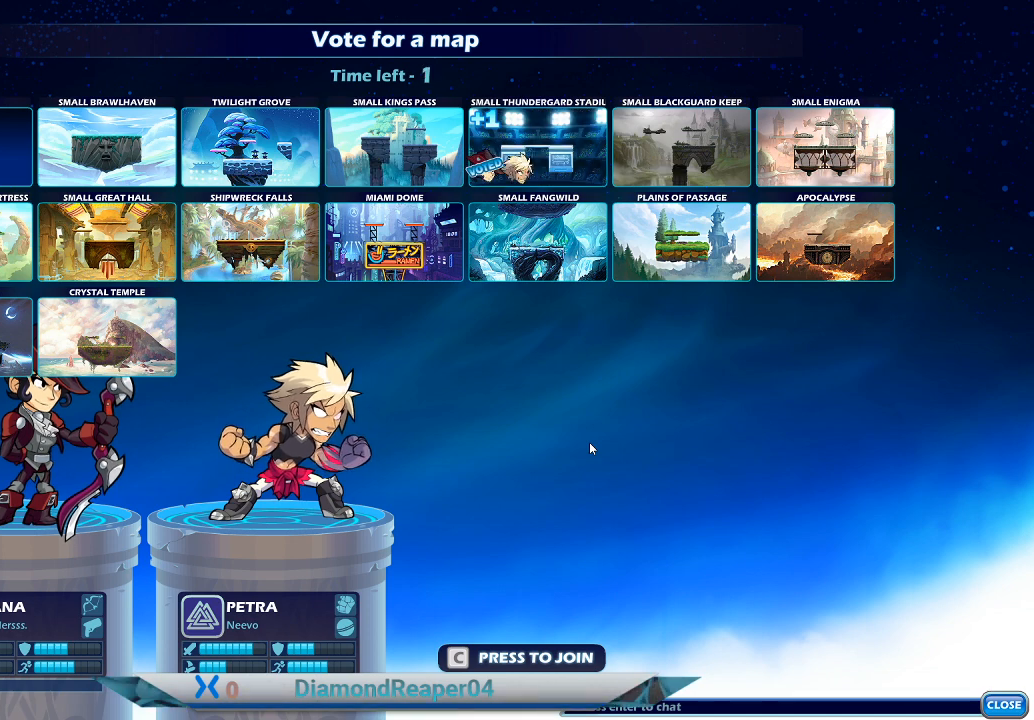
{"buttons": [], "left_stick": "center", "right_stick": "center", "events": [[33, "A", "up"]]}